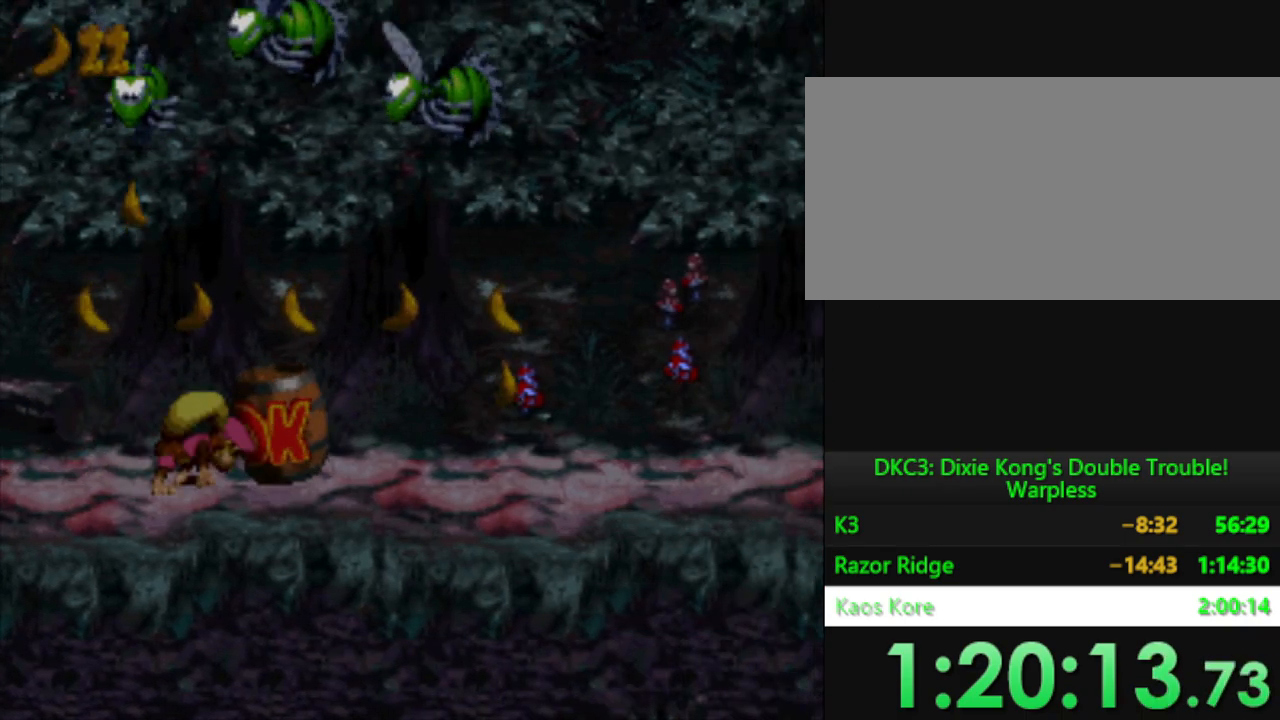
Gameplay with a controller (Nintendo layout); each line is a JSON object with the inputs held at the frame after it. "events" lists button and stick changes between this image and that frame as [ms after this image, input, new state], when the widget could be followed in between. Not read: L3 R3.
{"buttons": ["Y"], "events": [[301, "DPAD_RIGHT", "up"]]}
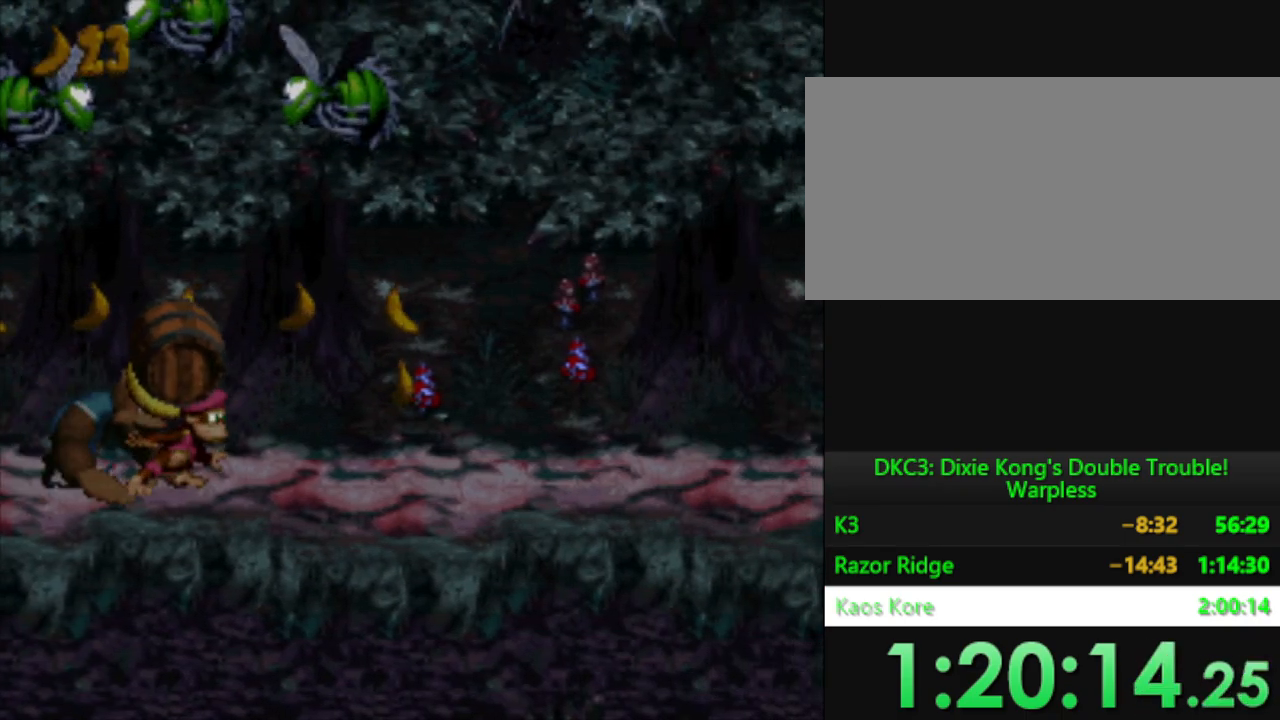
{"buttons": ["Y"], "events": [[183, "DPAD_RIGHT", "down"], [417, "DPAD_RIGHT", "up"]]}
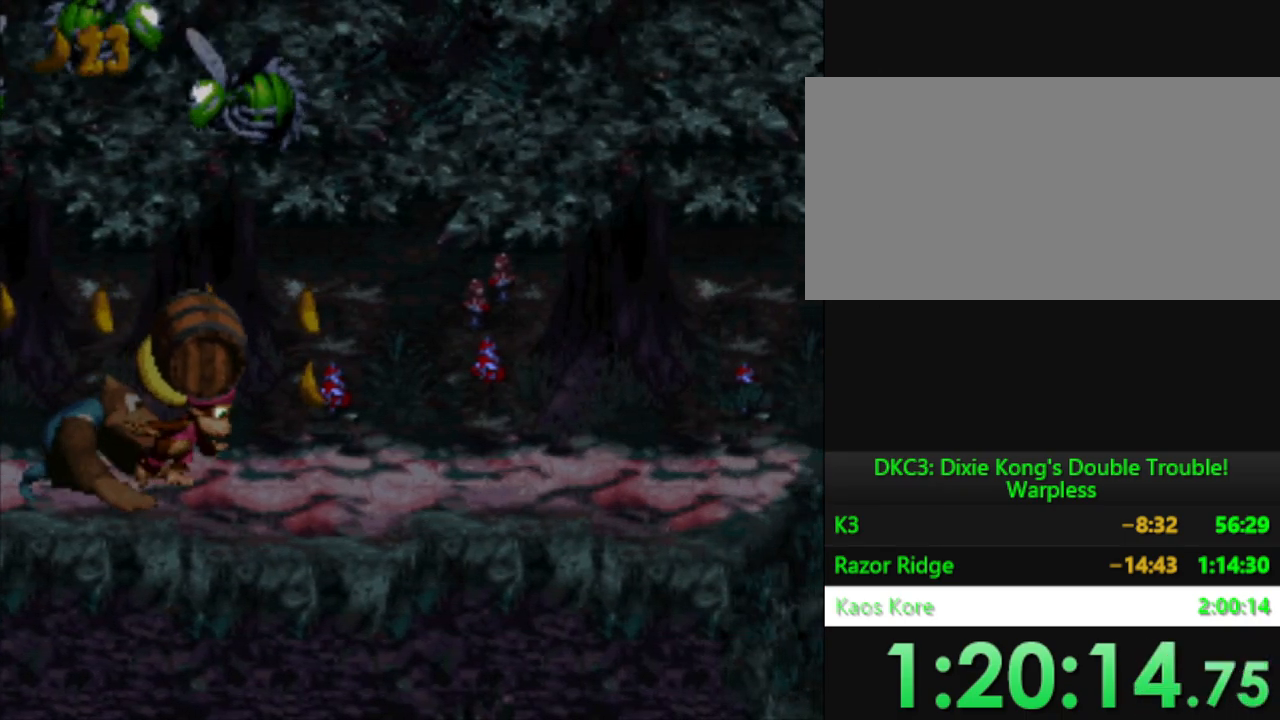
{"buttons": ["Y", "DPAD_RIGHT"], "events": [[434, "DPAD_RIGHT", "down"]]}
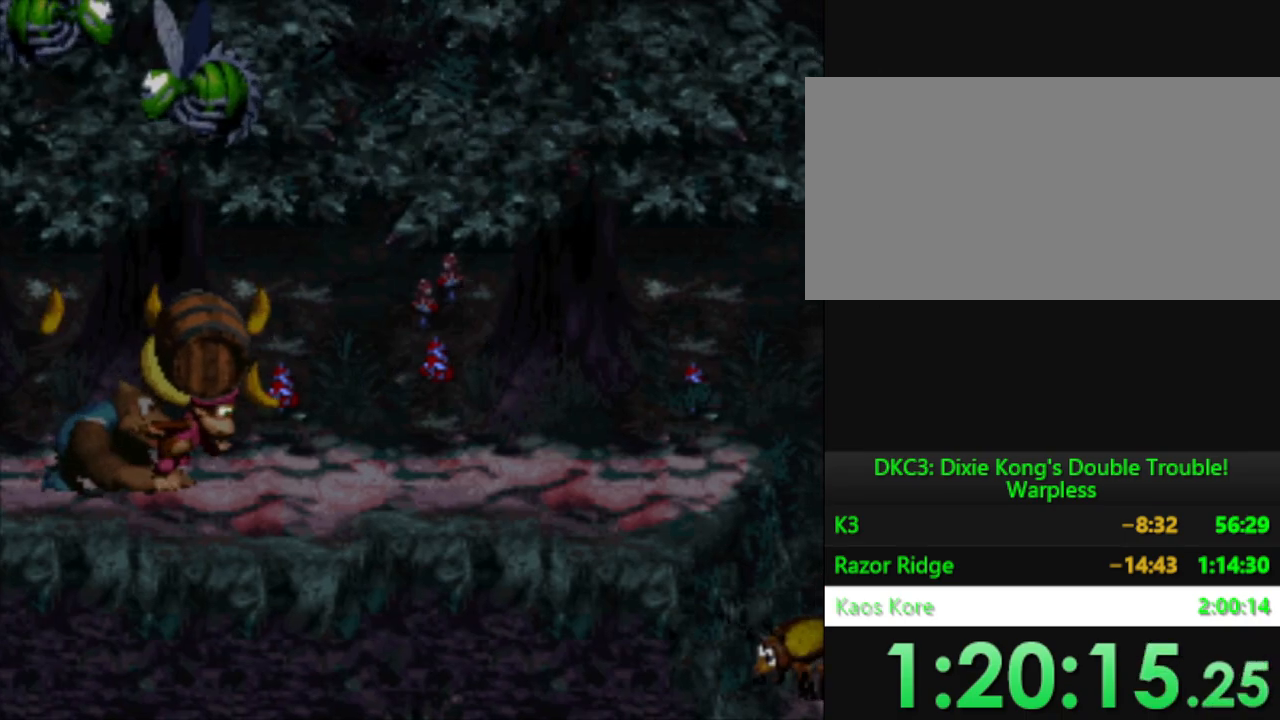
{"buttons": ["Y", "DPAD_RIGHT"], "events": []}
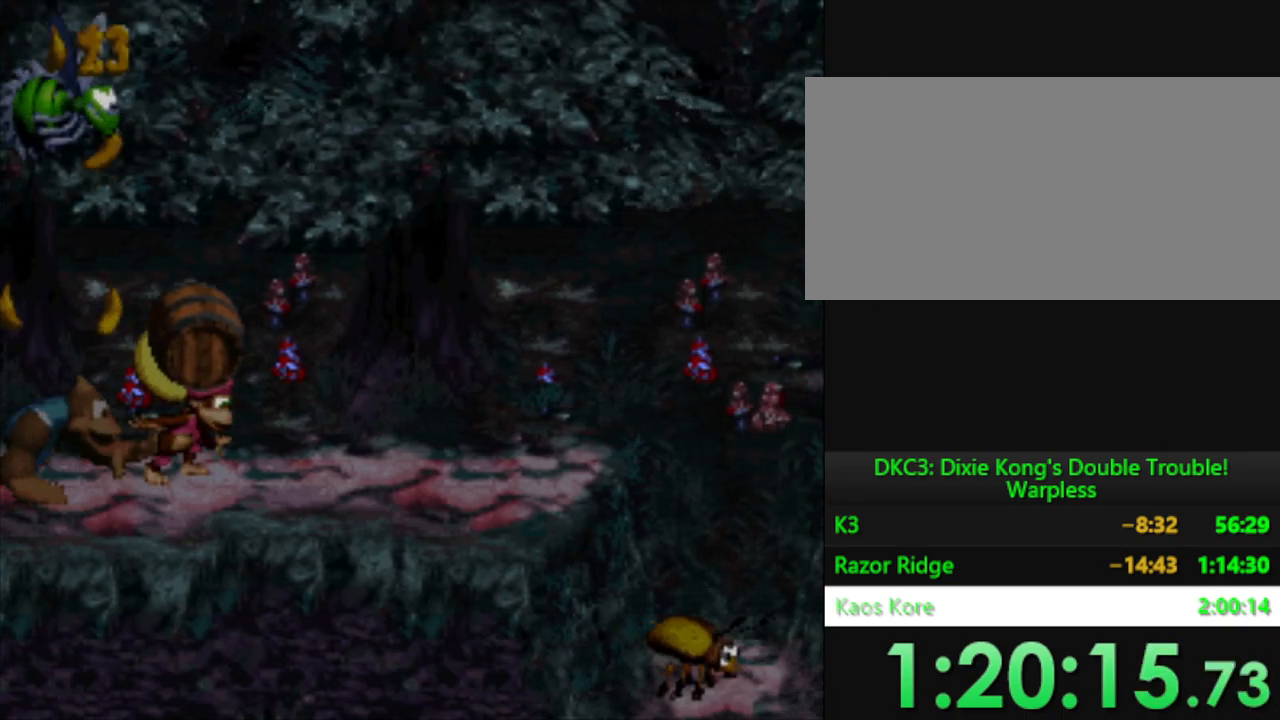
{"buttons": ["Y", "DPAD_RIGHT"], "events": []}
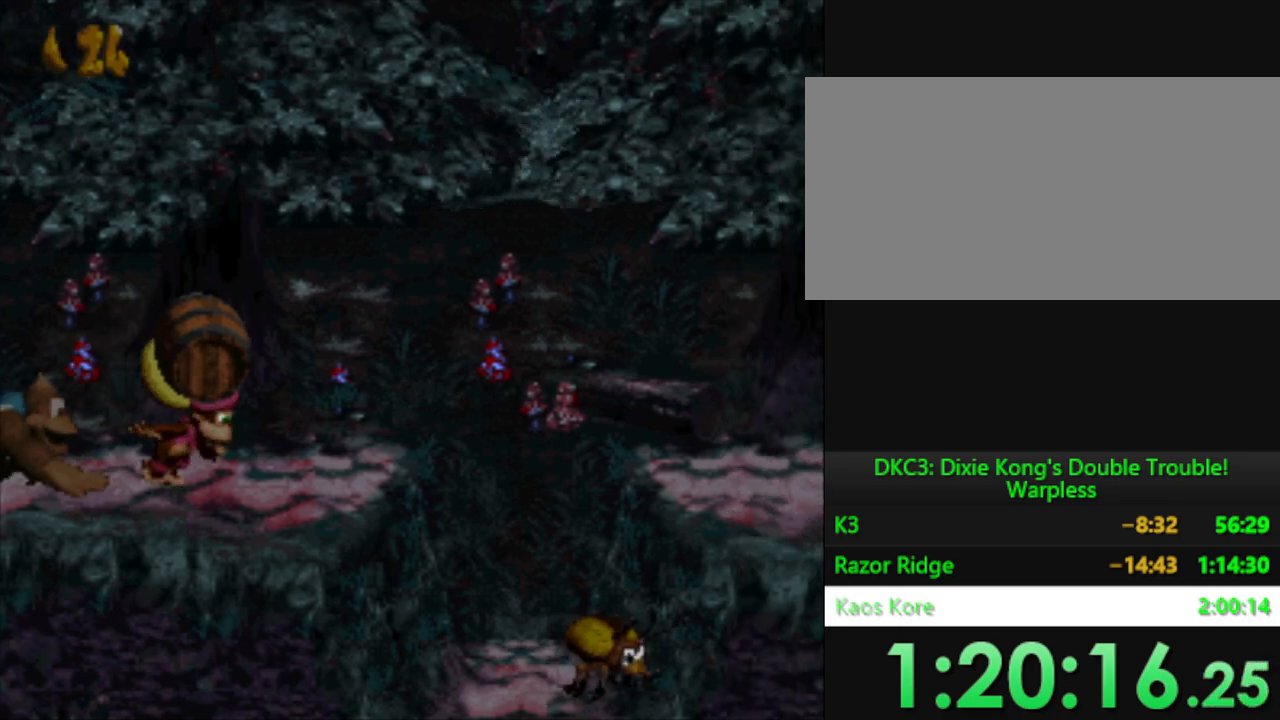
{"buttons": ["B", "Y", "DPAD_RIGHT"], "events": [[283, "B", "down"]]}
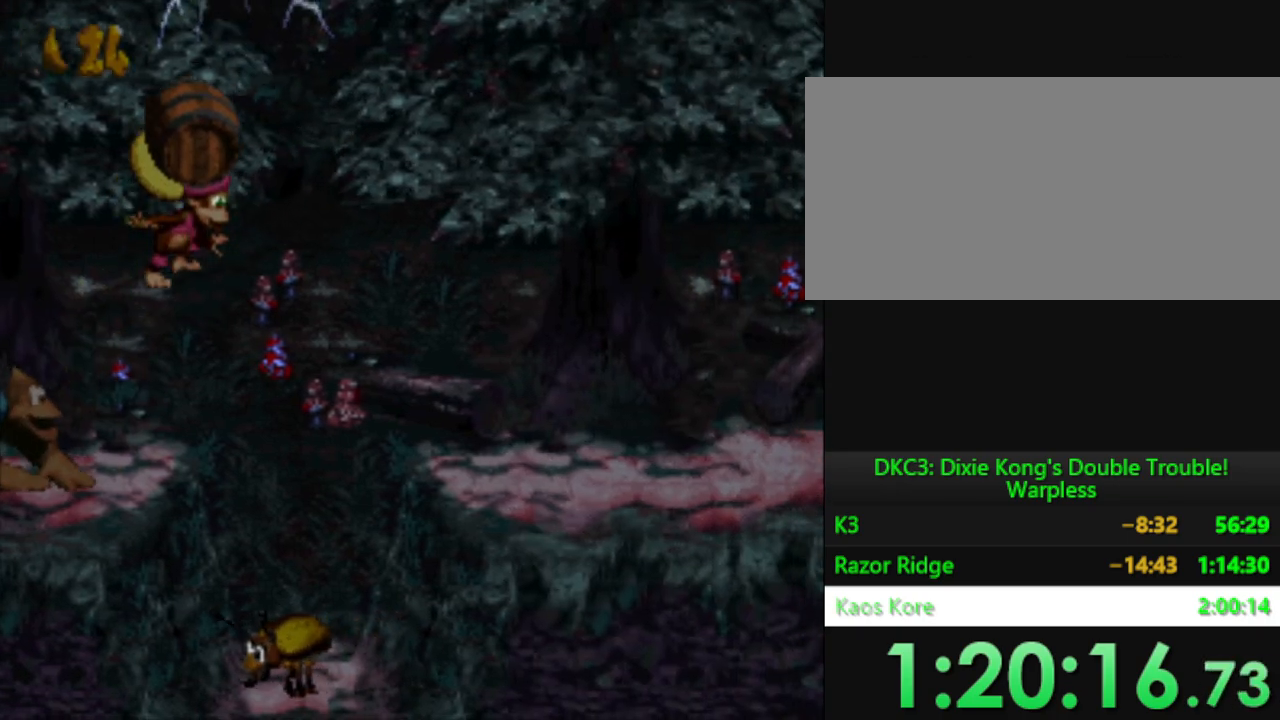
{"buttons": ["B", "Y", "DPAD_RIGHT"], "events": []}